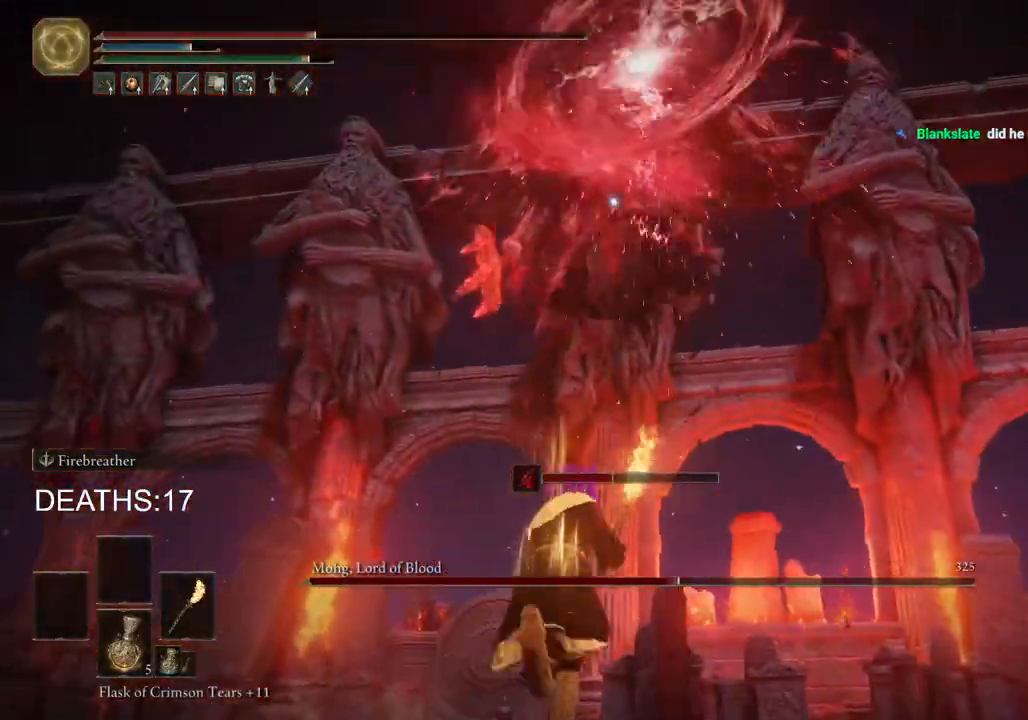
Gameplay with a controller (PlayStation layout); each line is a JSON object with the inputs held at the frame after it. "events" lists button and stick changes between this image and that frame as [ms after this image, input, new state], when the widget could be followed in between.
{"buttons": [], "left_stick": "up", "right_stick": "center", "events": [[50, "CIRCLE", "down"], [200, "CIRCLE", "up"]]}
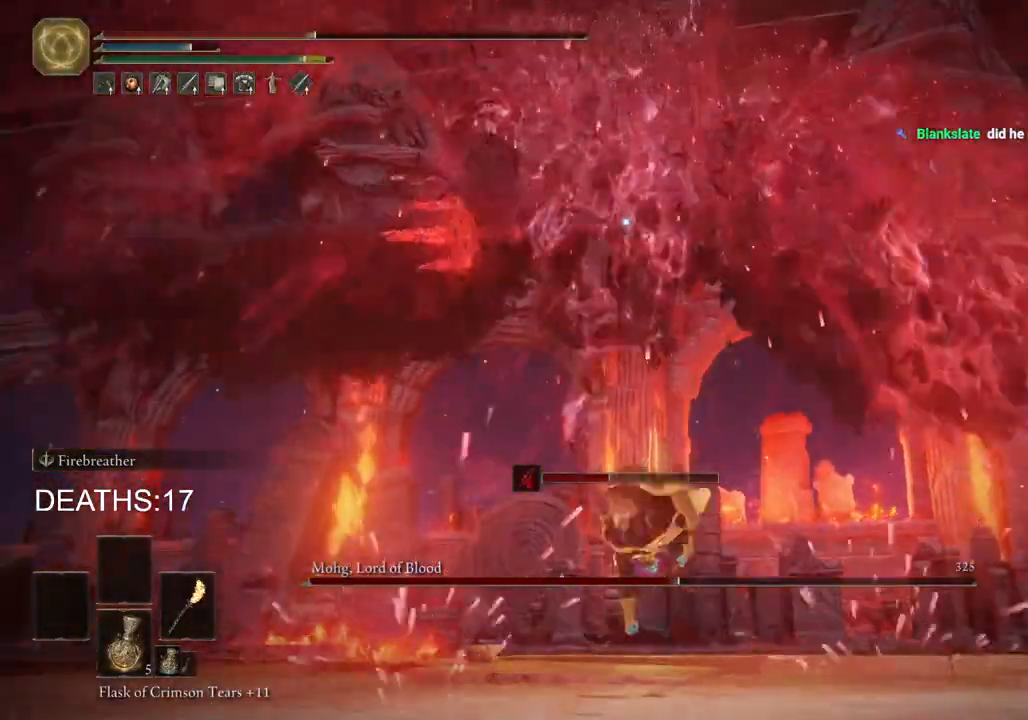
{"buttons": [], "left_stick": "up-left", "right_stick": "center", "events": [[250, "left_stick", "up-left"]]}
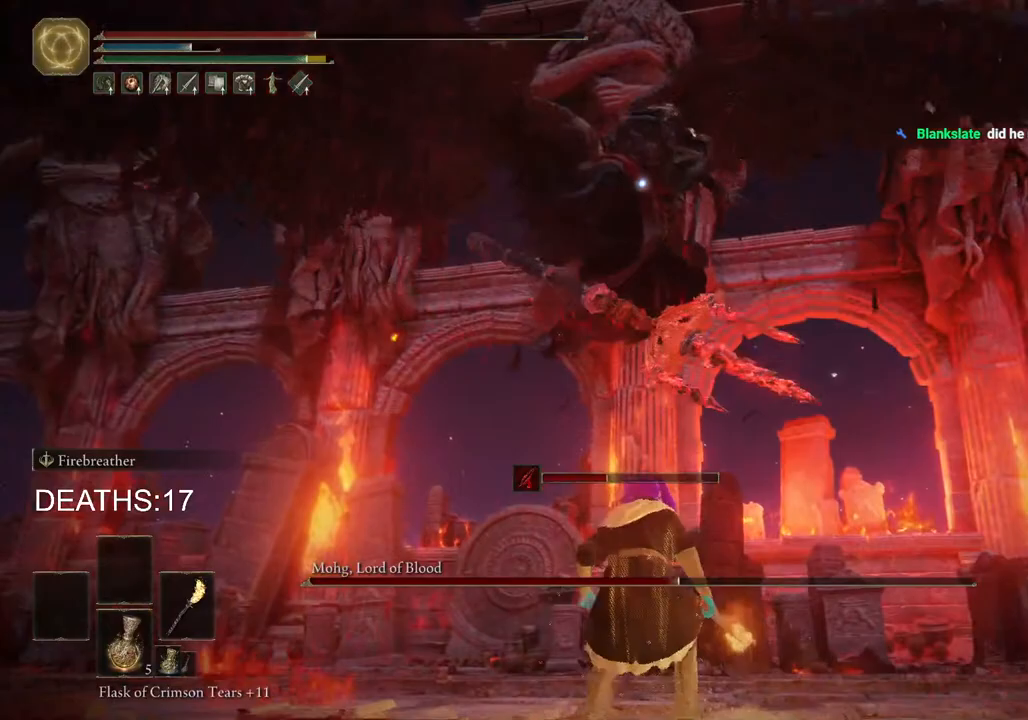
{"buttons": [], "left_stick": "up-left", "right_stick": "center", "events": []}
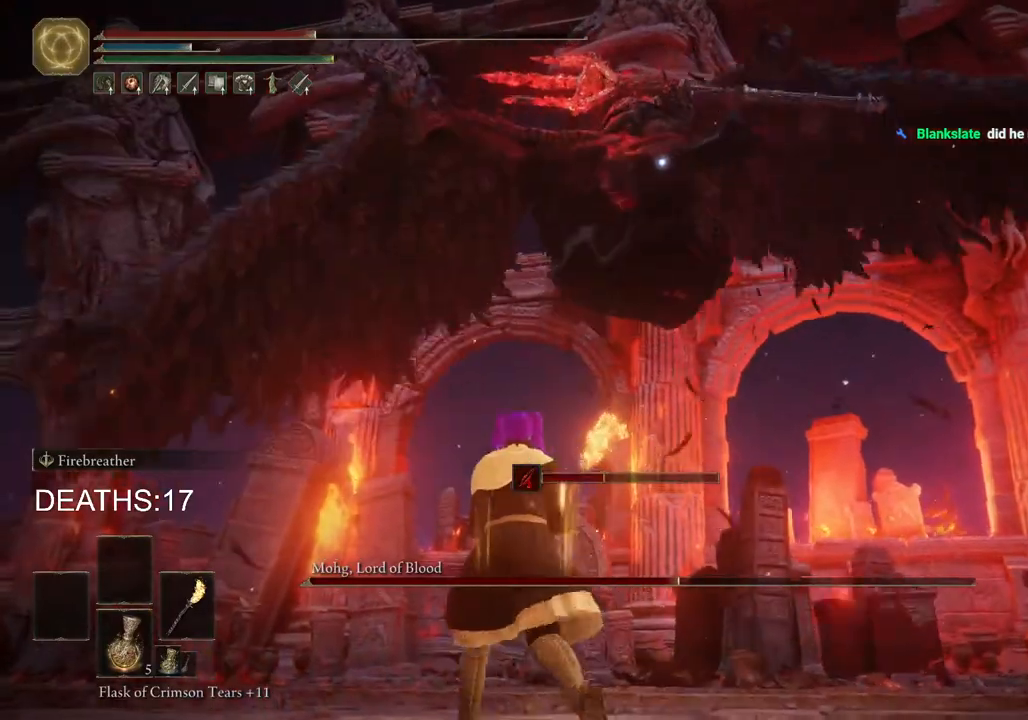
{"buttons": [], "left_stick": "up", "right_stick": "center", "events": [[50, "left_stick", "up"], [150, "CIRCLE", "down"], [433, "CIRCLE", "up"]]}
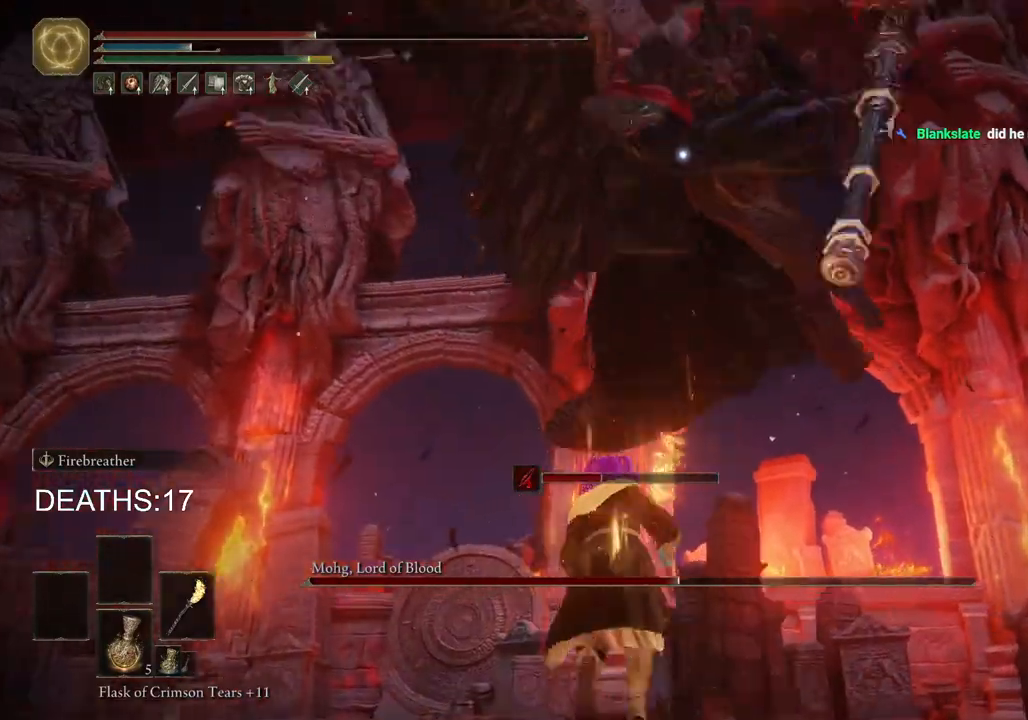
{"buttons": ["SQUARE"], "left_stick": "down-left", "right_stick": "center", "events": [[233, "left_stick", "up-left"], [300, "SQUARE", "down"], [400, "SQUARE", "up"], [450, "left_stick", "down-left"], [500, "SQUARE", "down"]]}
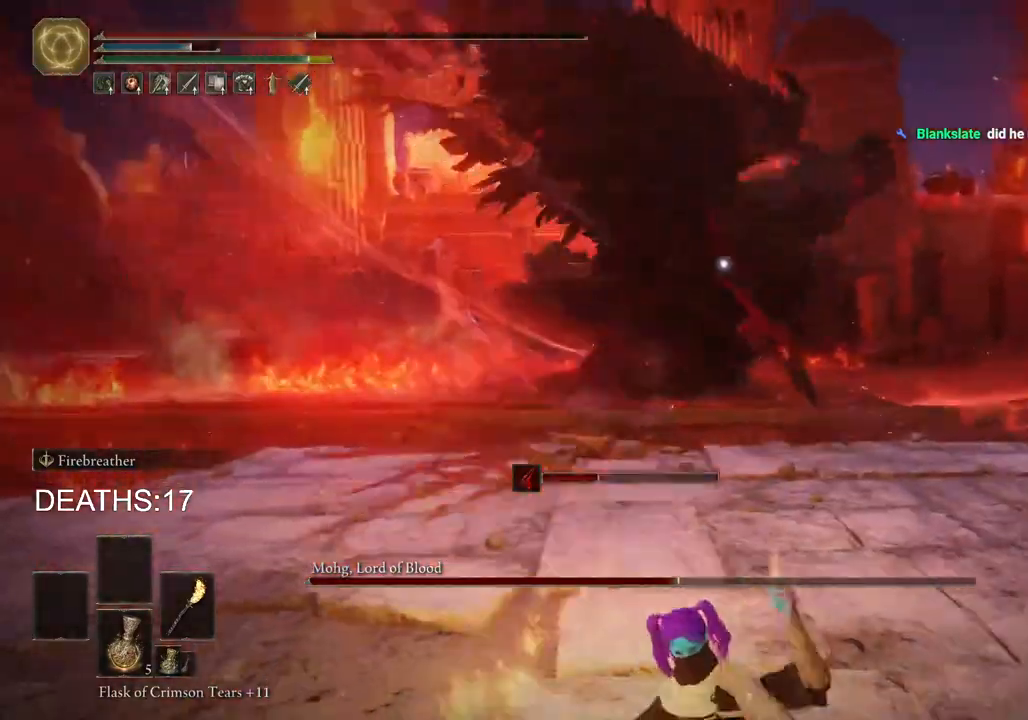
{"buttons": [], "left_stick": "down-left", "right_stick": "center", "events": [[67, "SQUARE", "up"], [150, "SQUARE", "down"], [233, "SQUARE", "up"]]}
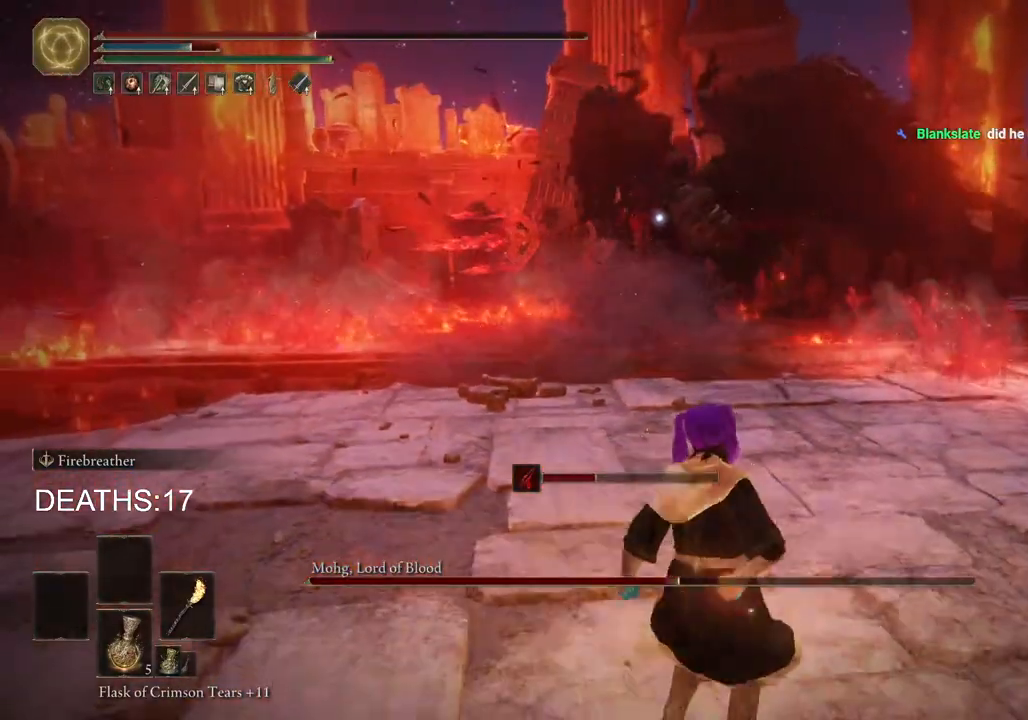
{"buttons": [], "left_stick": "down-left", "right_stick": "center", "events": []}
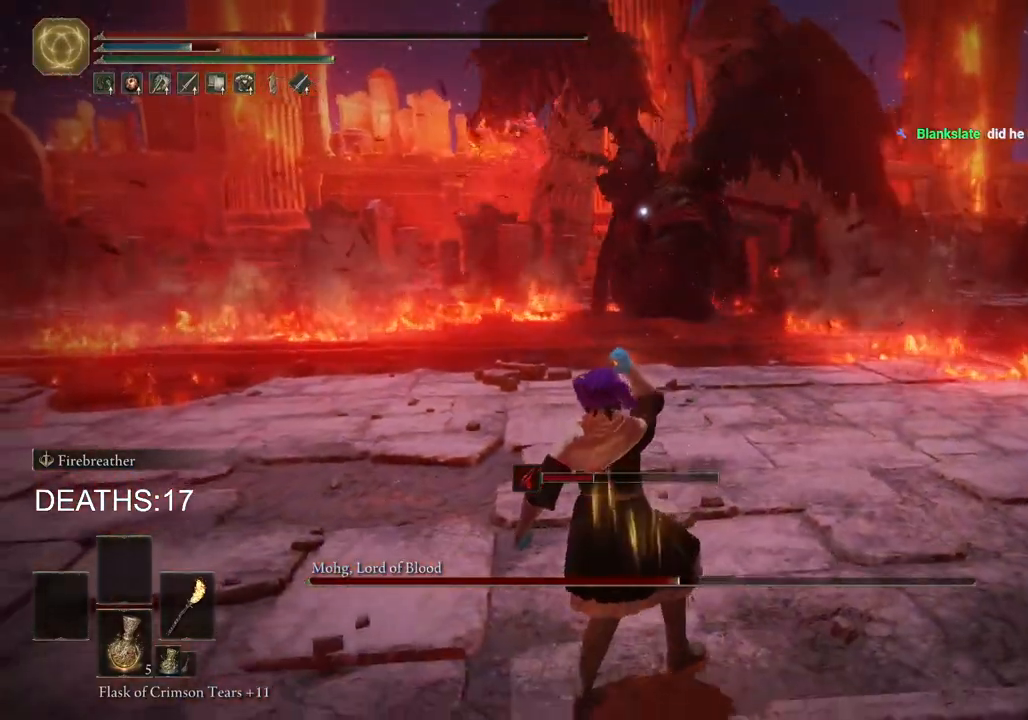
{"buttons": [], "left_stick": "down-left", "right_stick": "center", "events": []}
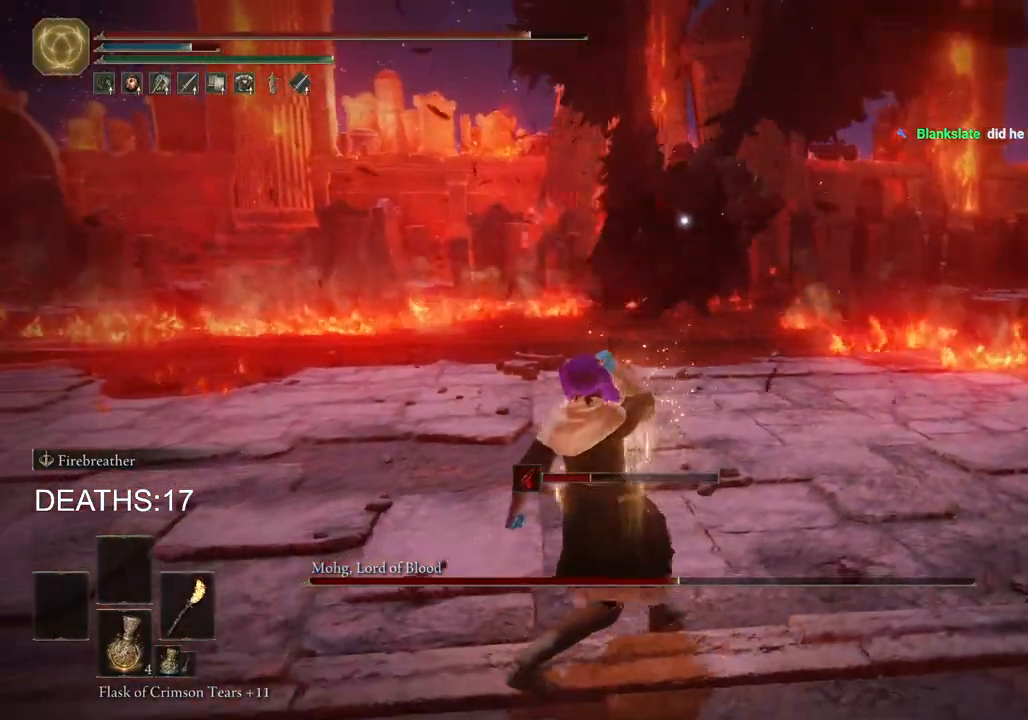
{"buttons": [], "left_stick": "left", "right_stick": "center", "events": [[67, "left_stick", "left"]]}
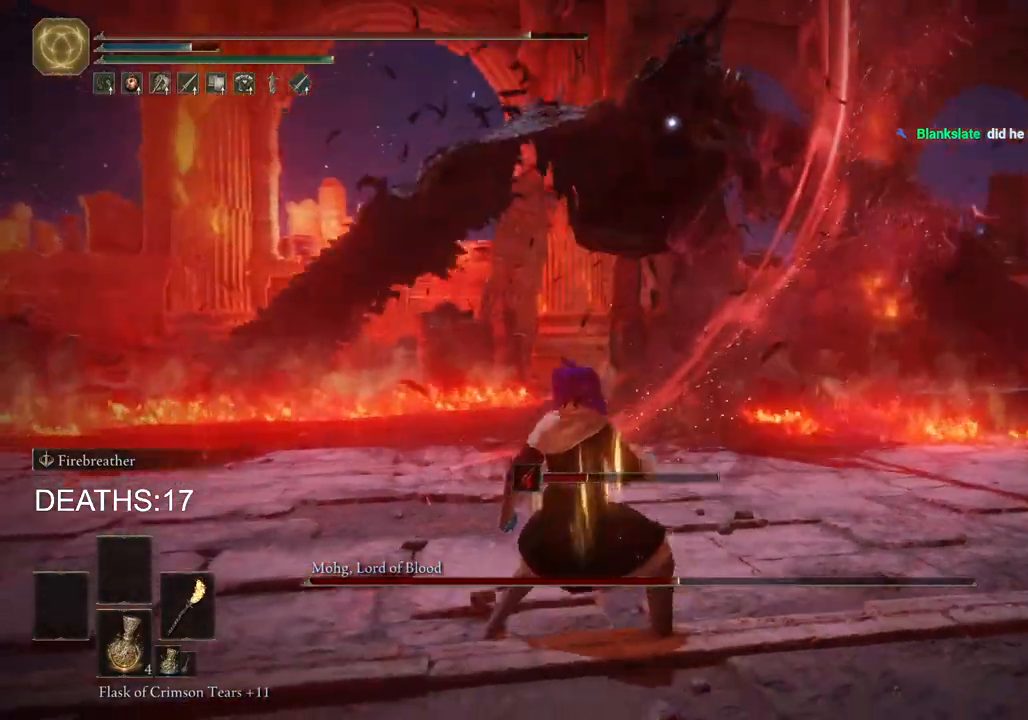
{"buttons": [], "left_stick": "left", "right_stick": "center", "events": []}
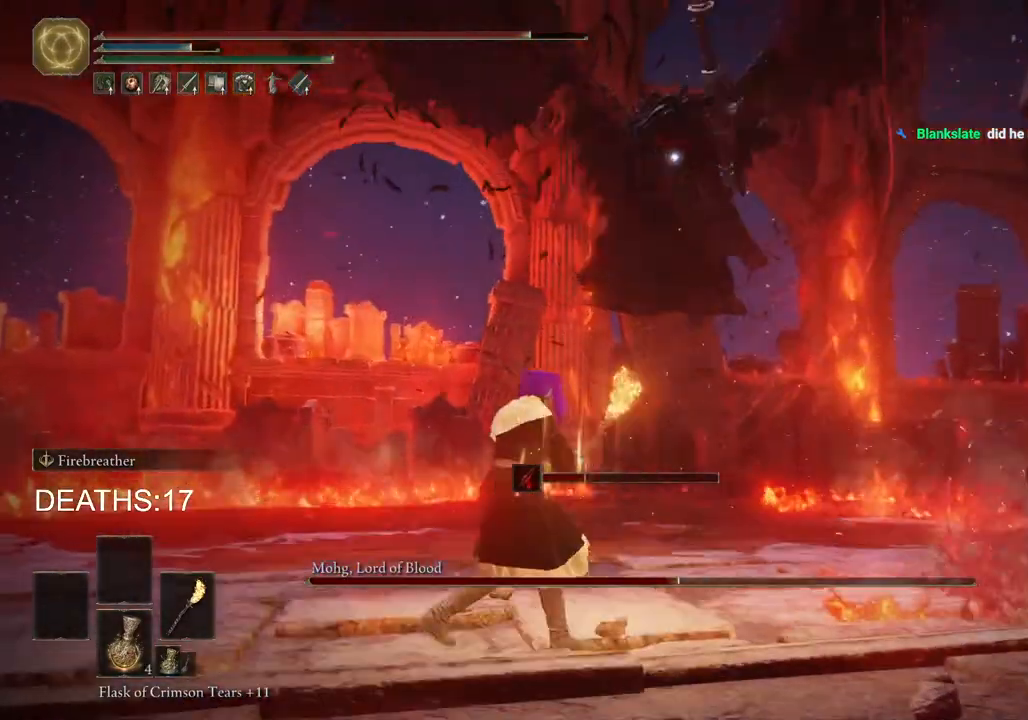
{"buttons": [], "left_stick": "up", "right_stick": "center", "events": [[50, "left_stick", "up-left"], [250, "CIRCLE", "down"], [500, "CIRCLE", "up"], [500, "left_stick", "up"]]}
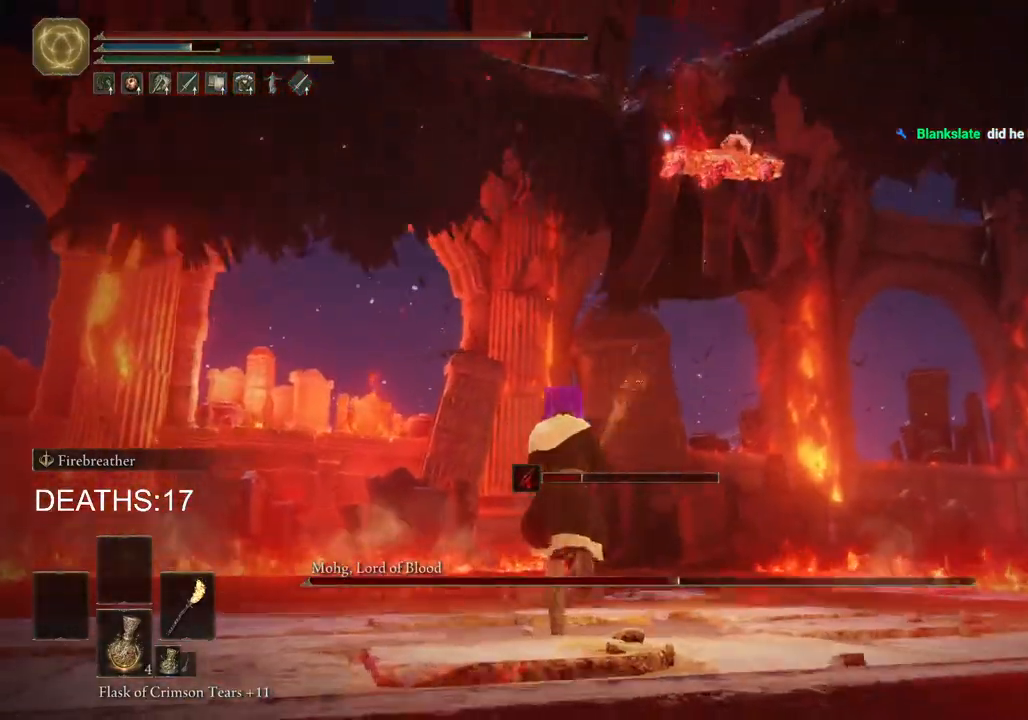
{"buttons": ["R2"], "left_stick": "up", "right_stick": "center", "events": [[417, "R2", "down"]]}
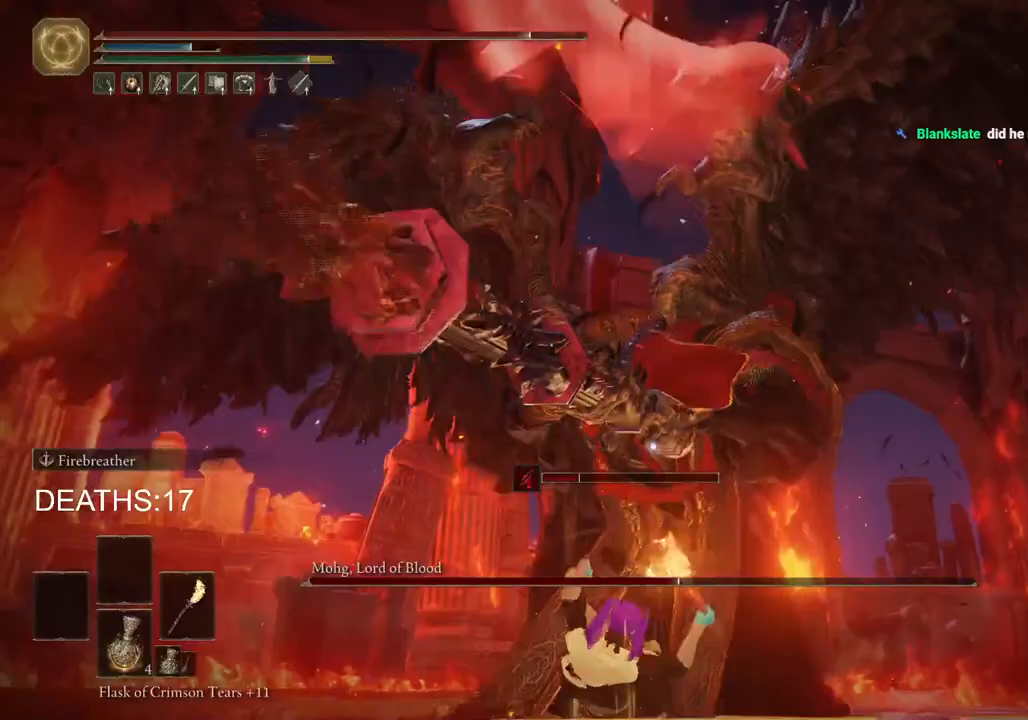
{"buttons": ["R2"], "left_stick": "up", "right_stick": "center", "events": []}
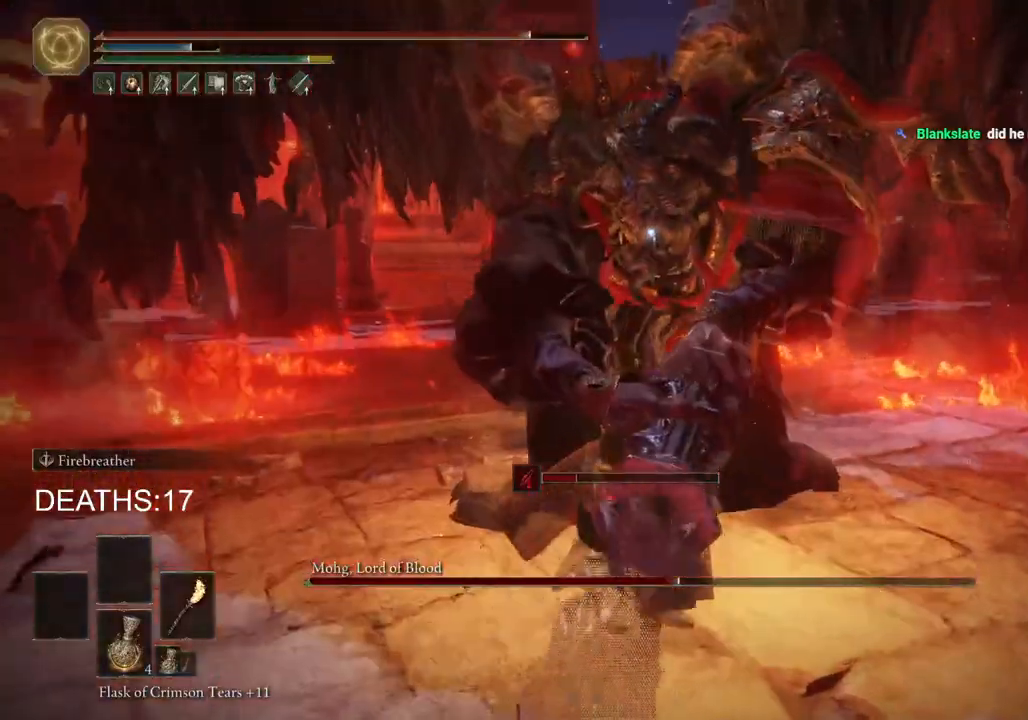
{"buttons": ["R2"], "left_stick": "up", "right_stick": "center", "events": []}
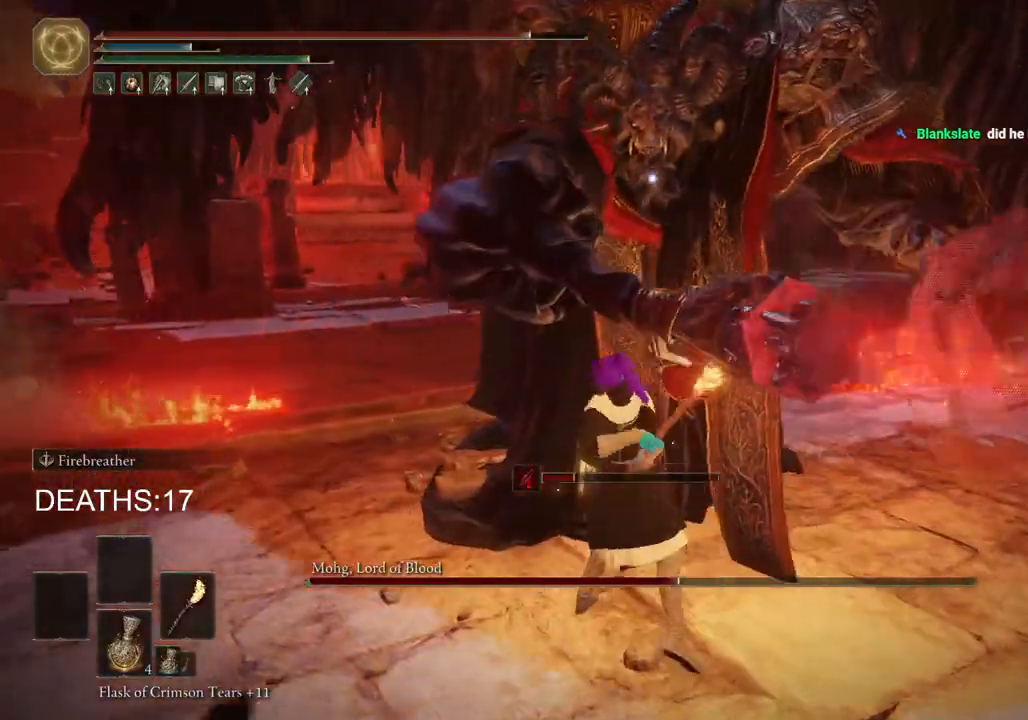
{"buttons": [], "left_stick": "up", "right_stick": "center", "events": [[233, "R2", "up"]]}
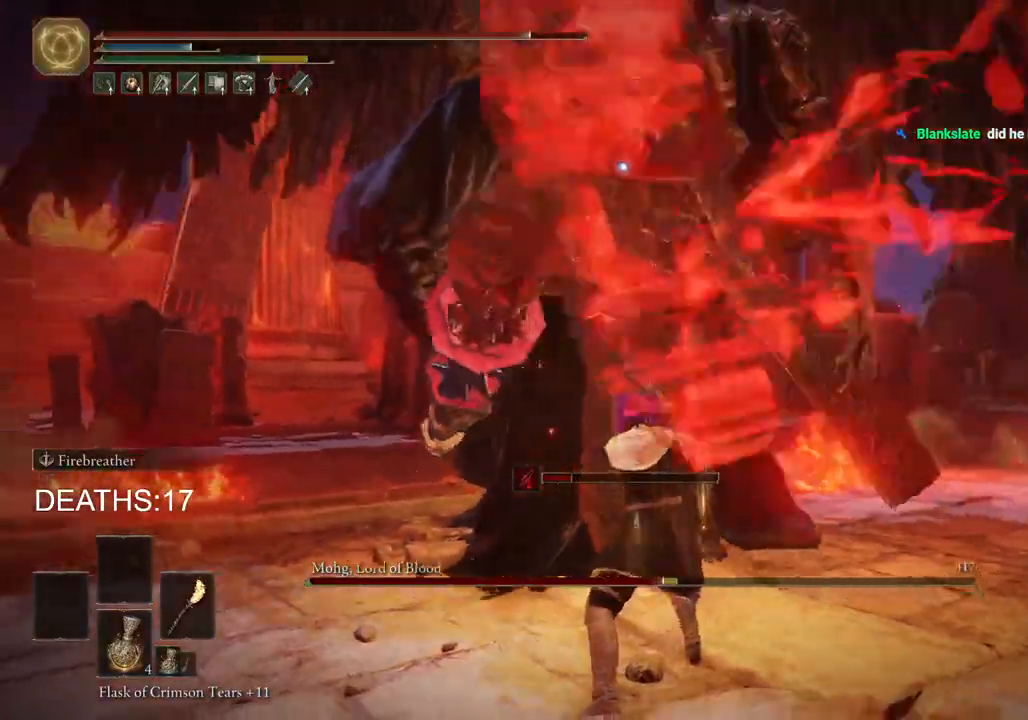
{"buttons": [], "left_stick": "up", "right_stick": "center", "events": []}
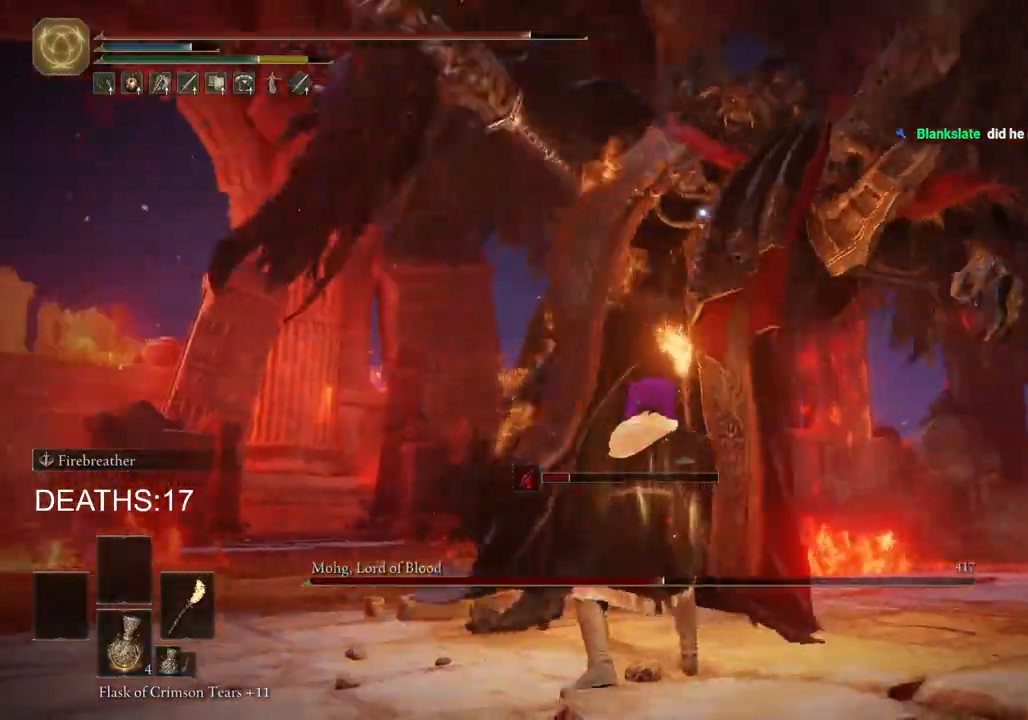
{"buttons": [], "left_stick": "down", "right_stick": "center", "events": [[100, "left_stick", "up-left"], [283, "left_stick", "down-left"], [383, "CIRCLE", "down"], [467, "CIRCLE", "up"], [467, "left_stick", "down"]]}
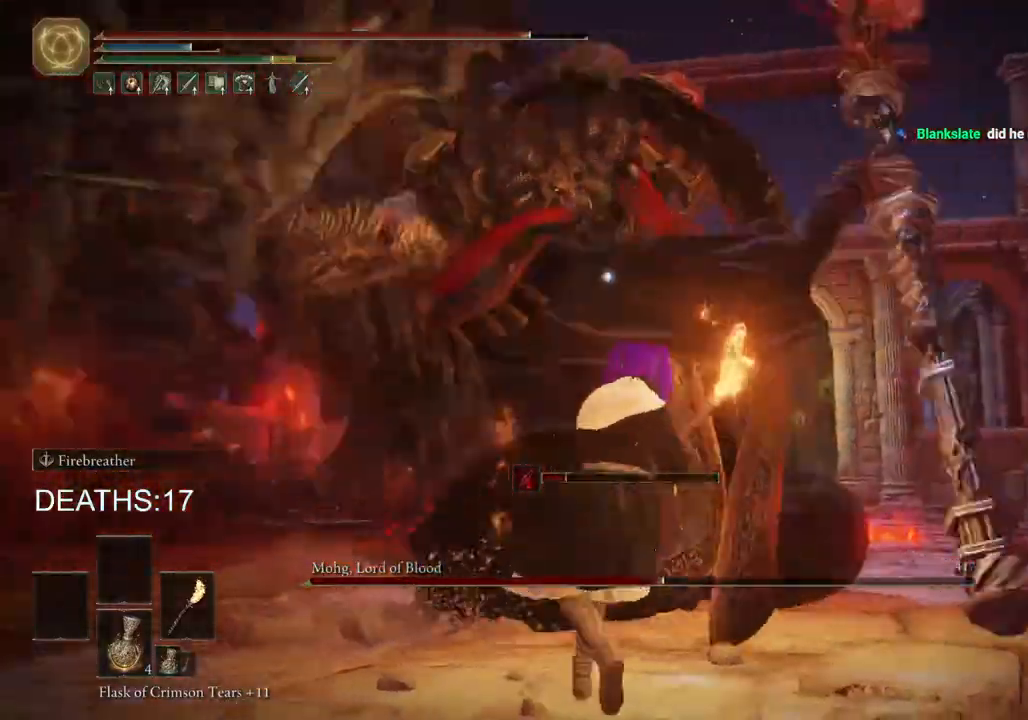
{"buttons": [], "left_stick": "down-right", "right_stick": "center", "events": [[400, "left_stick", "down-right"]]}
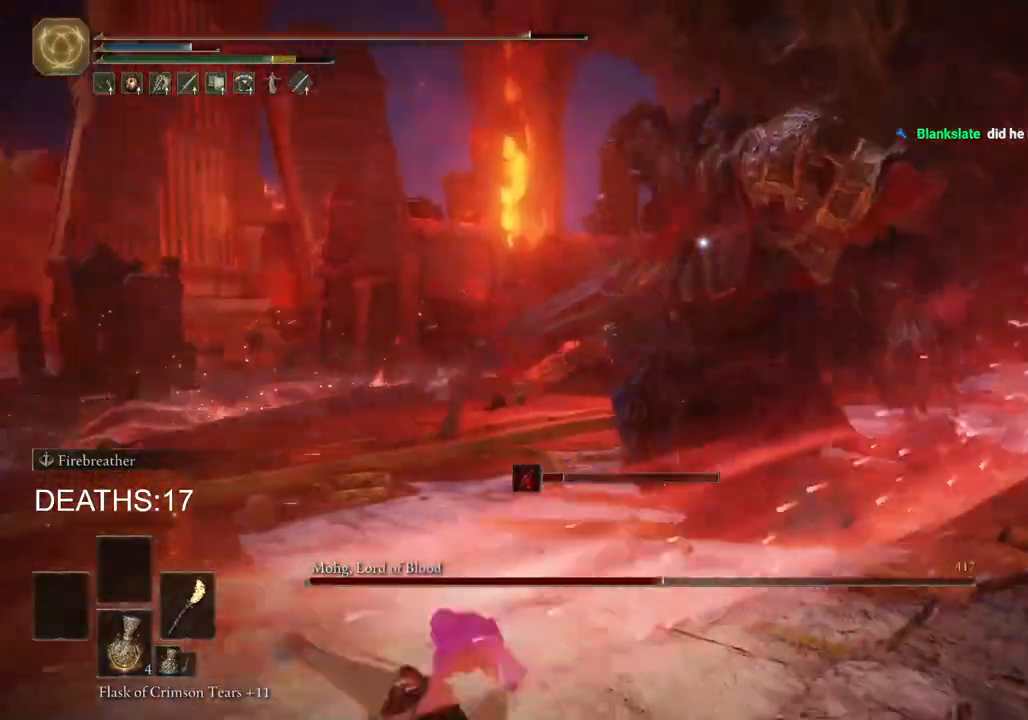
{"buttons": [], "left_stick": "down-left", "right_stick": "center", "events": [[83, "left_stick", "down"], [183, "left_stick", "down-left"]]}
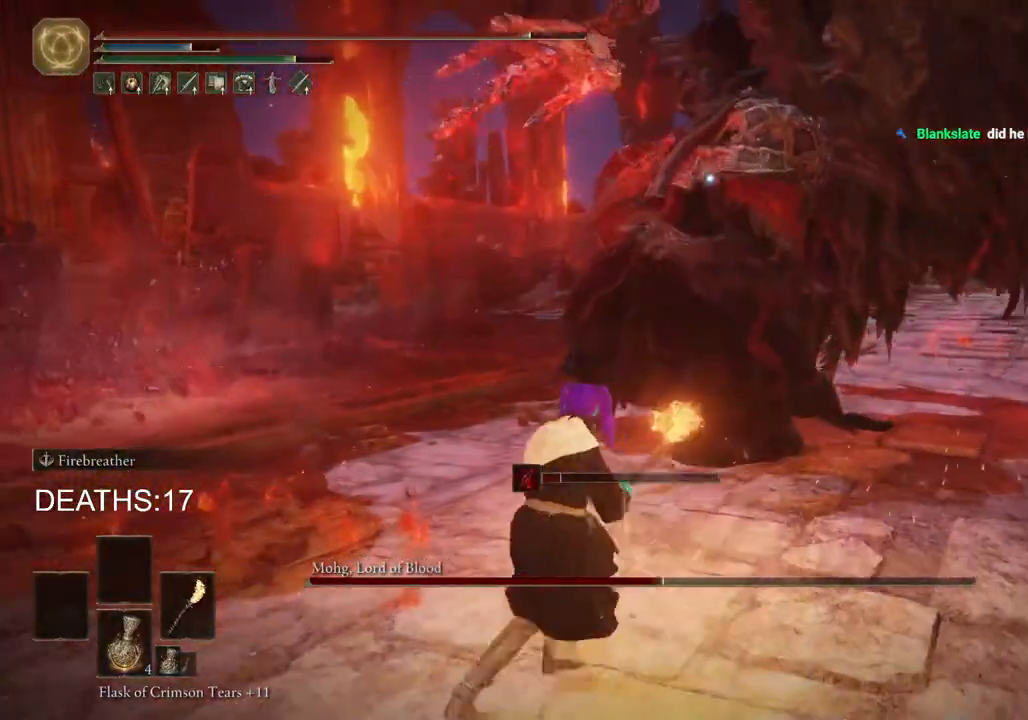
{"buttons": ["CIRCLE"], "left_stick": "down-left", "right_stick": "center", "events": [[67, "CIRCLE", "down"], [183, "CIRCLE", "up"], [433, "CIRCLE", "down"]]}
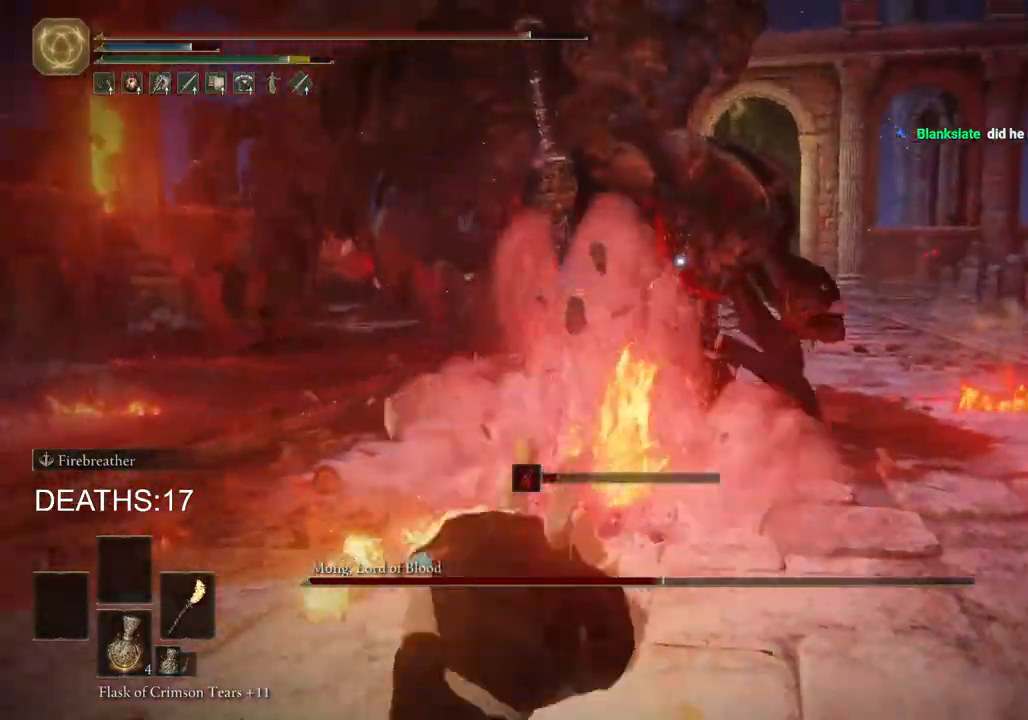
{"buttons": ["CIRCLE"], "left_stick": "down-right", "right_stick": "center", "events": [[217, "left_stick", "down"], [500, "left_stick", "down-right"]]}
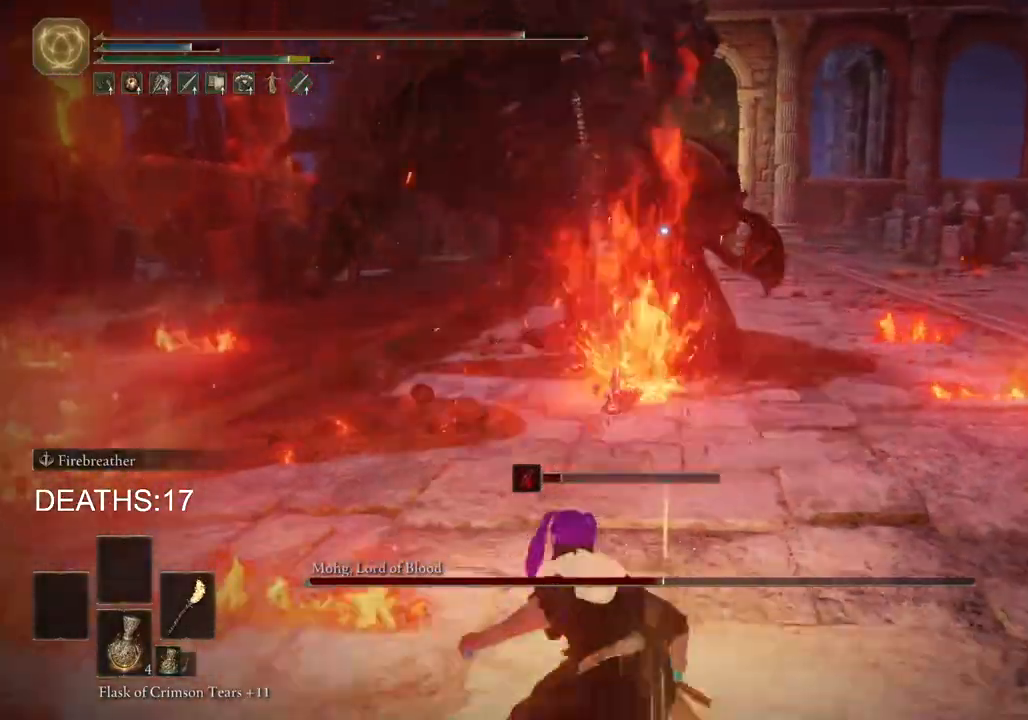
{"buttons": ["CIRCLE"], "left_stick": "up-right", "right_stick": "center", "events": [[233, "left_stick", "right"], [383, "left_stick", "up-right"]]}
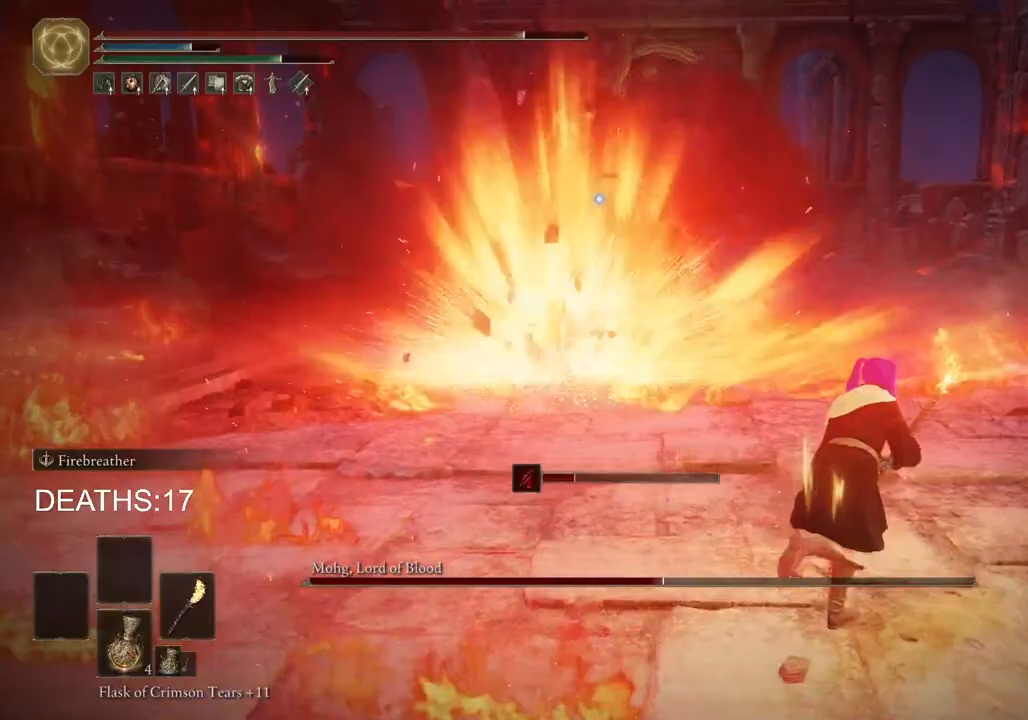
{"buttons": ["CROSS", "CIRCLE"], "left_stick": "up", "right_stick": "center", "events": [[133, "left_stick", "up"], [367, "CROSS", "down"]]}
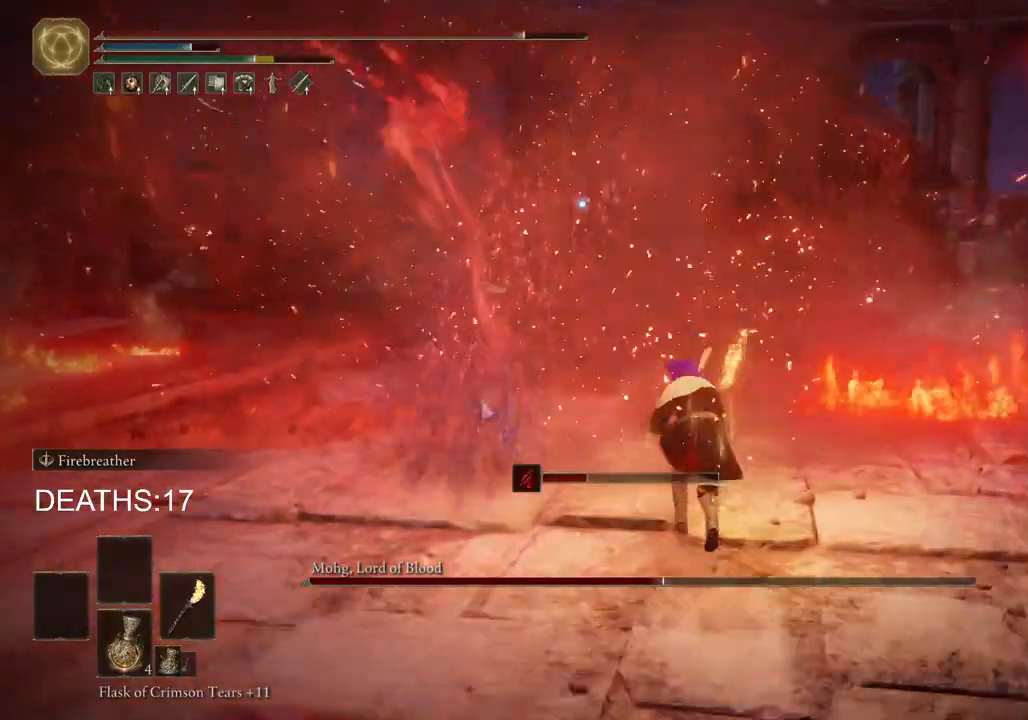
{"buttons": ["R2"], "left_stick": "up", "right_stick": "center", "events": [[17, "CROSS", "up"], [50, "CIRCLE", "up"], [100, "R2", "down"]]}
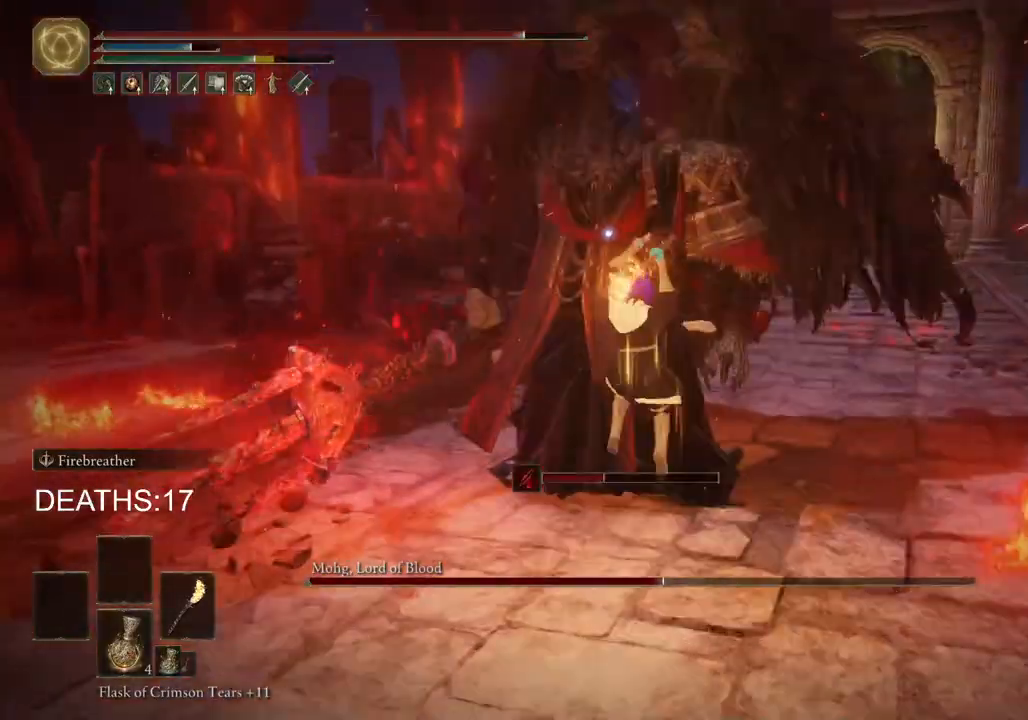
{"buttons": [], "left_stick": "up", "right_stick": "center", "events": [[283, "R2", "up"]]}
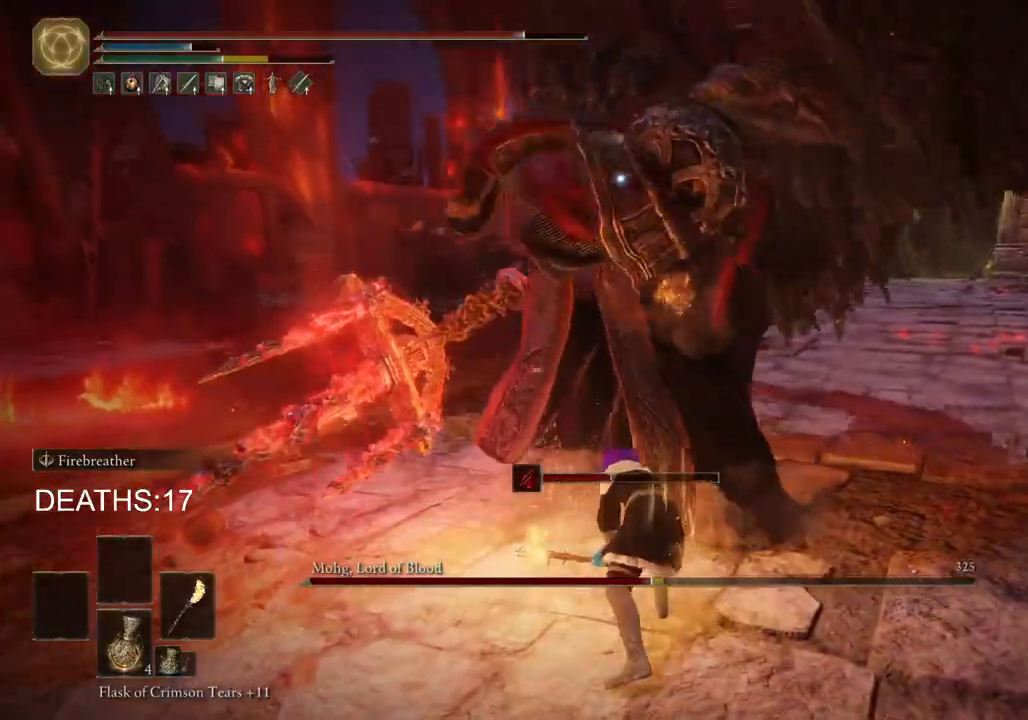
{"buttons": [], "left_stick": "down-right", "right_stick": "center", "events": [[33, "left_stick", "up-right"], [217, "left_stick", "right"], [383, "left_stick", "down-right"]]}
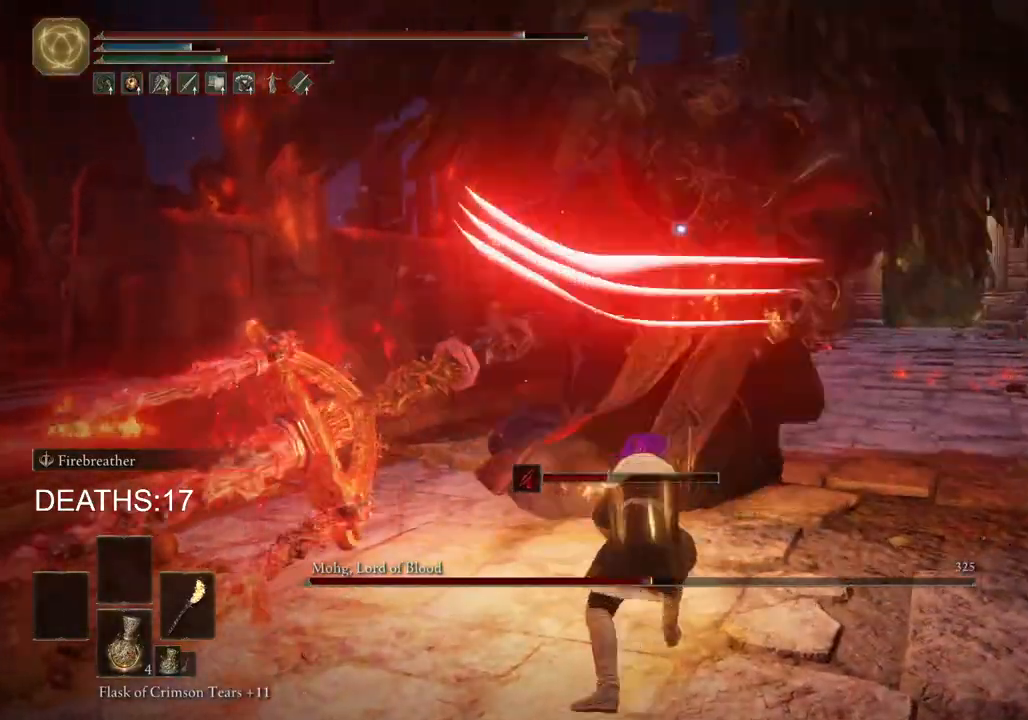
{"buttons": [], "left_stick": "down-right", "right_stick": "center", "events": [[233, "CIRCLE", "down"], [367, "CIRCLE", "up"]]}
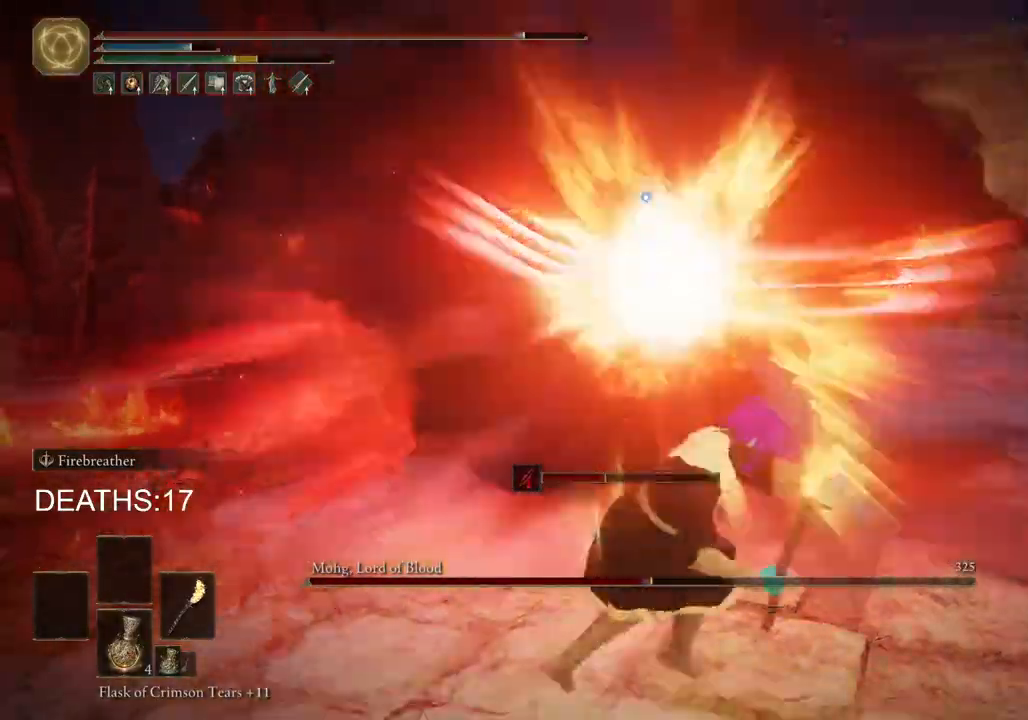
{"buttons": [], "left_stick": "right", "right_stick": "center", "events": [[283, "left_stick", "right"]]}
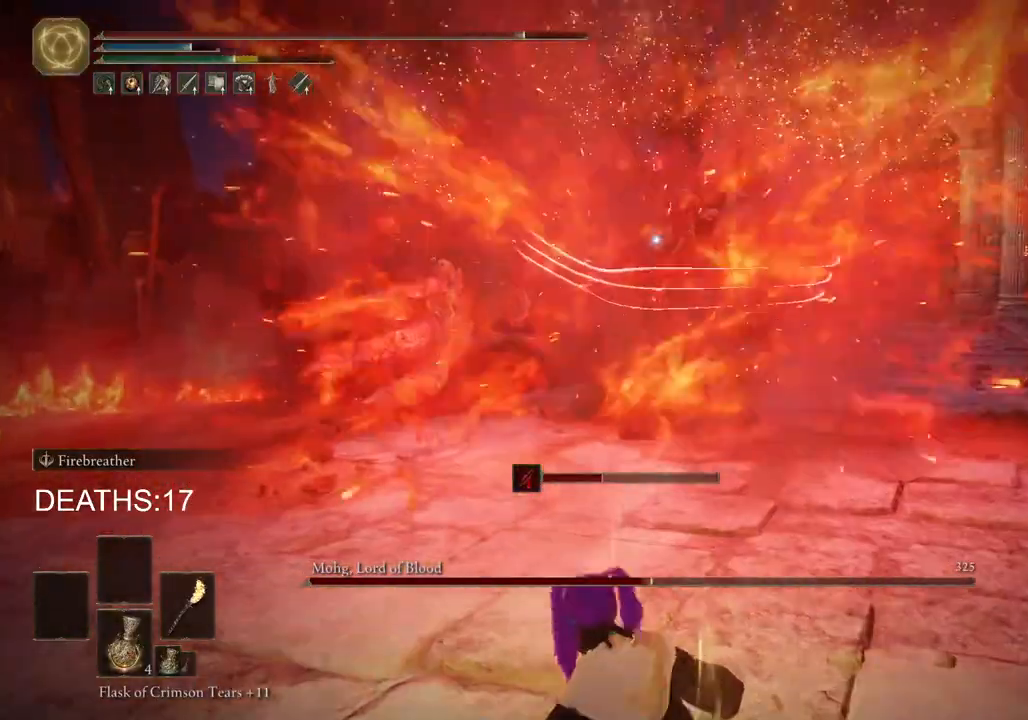
{"buttons": [], "left_stick": "right", "right_stick": "center", "events": []}
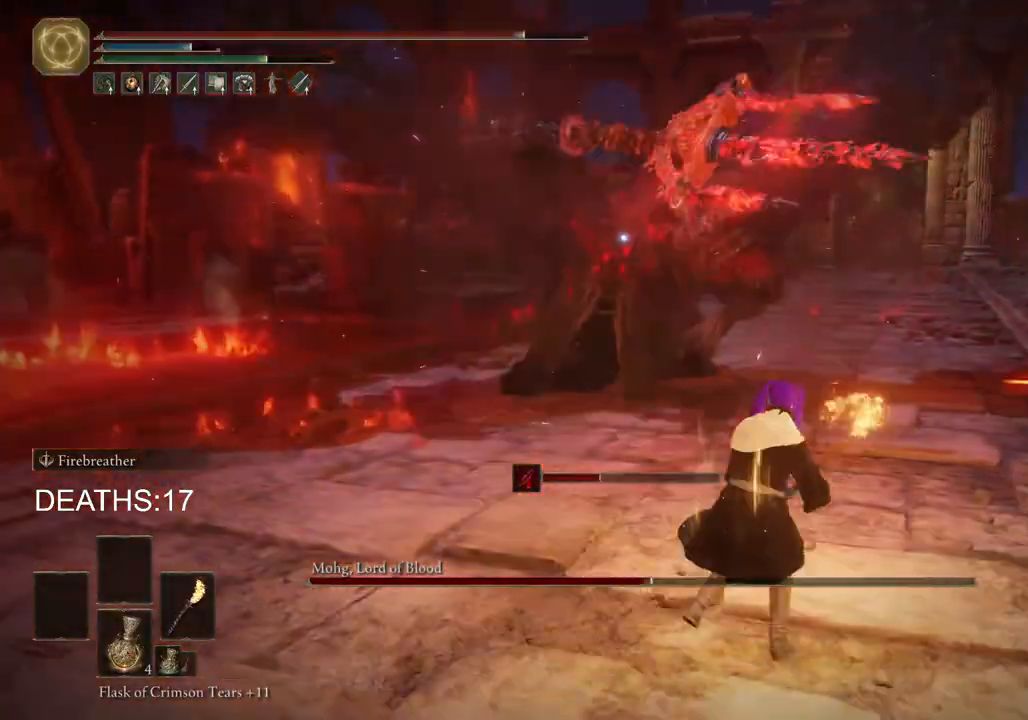
{"buttons": [], "left_stick": "right", "right_stick": "center", "events": []}